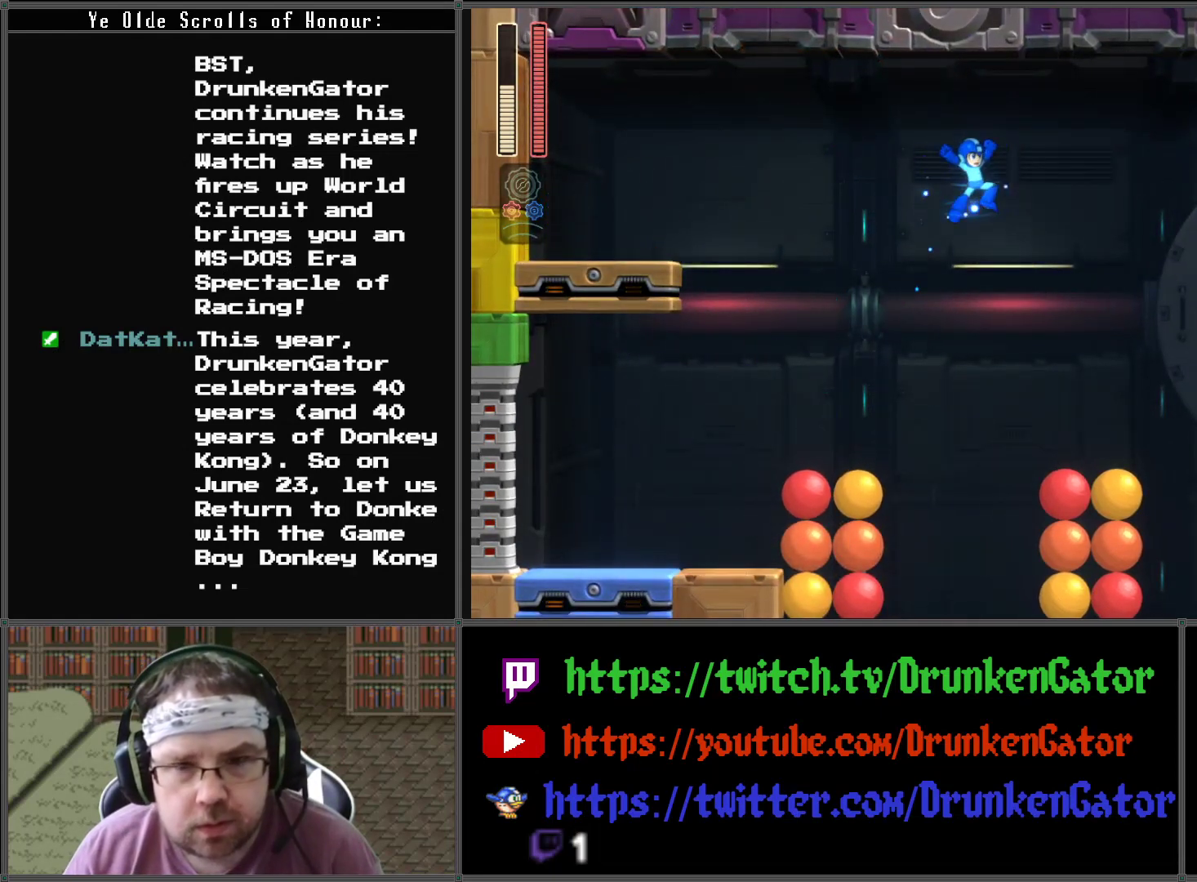
Gameplay with a controller (Xbox layout); each line is a JSON object with the inputs held at the frame after it. "events" lists button and stick changes between this image and that frame as [ms after this image, input, new state], when the widget could be followed in between.
{"buttons": ["A", "DPAD_RIGHT"], "left_stick": "center", "right_stick": "center", "events": []}
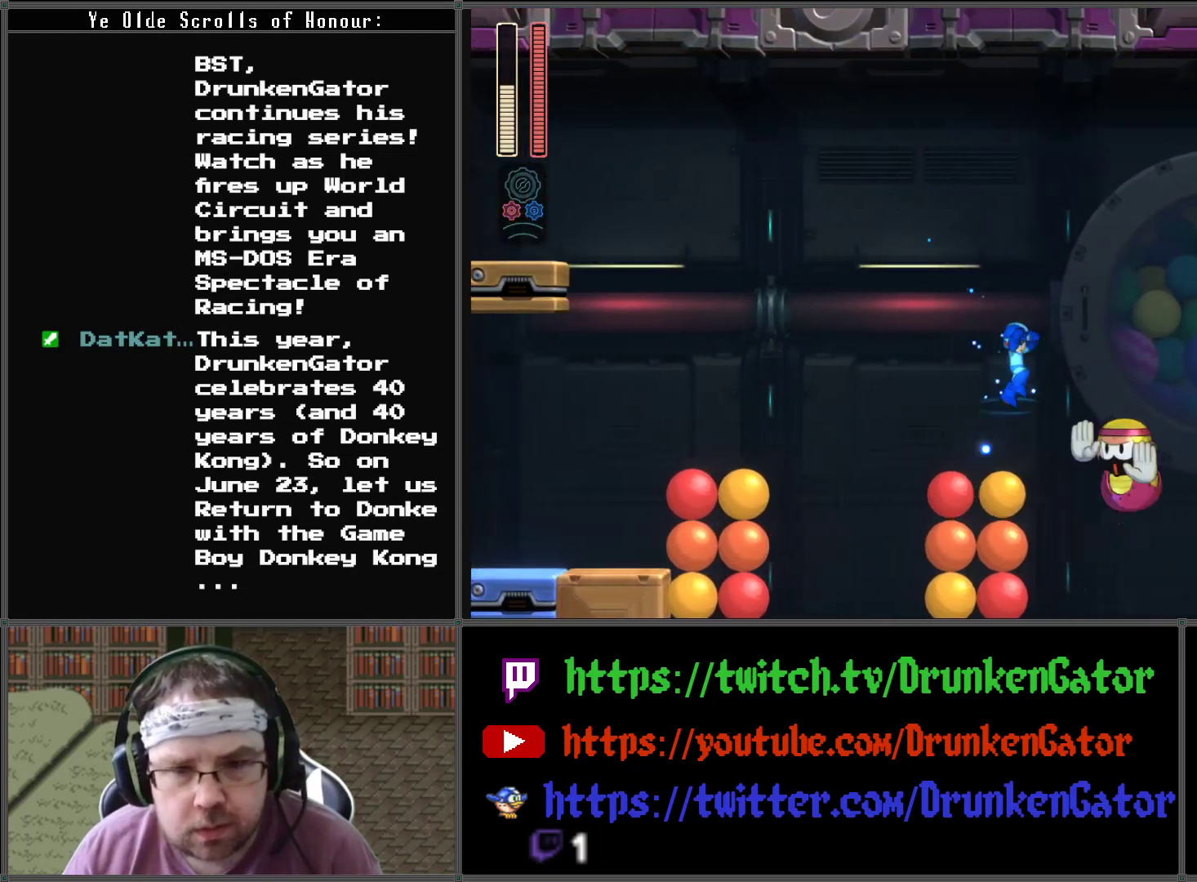
{"buttons": ["A"], "left_stick": "center", "right_stick": "center", "events": [[200, "DPAD_LEFT", "down"], [200, "DPAD_RIGHT", "up"], [400, "DPAD_DOWN", "down"], [400, "DPAD_LEFT", "up"], [433, "DPAD_RIGHT", "down"], [500, "DPAD_DOWN", "up"], [500, "DPAD_RIGHT", "up"]]}
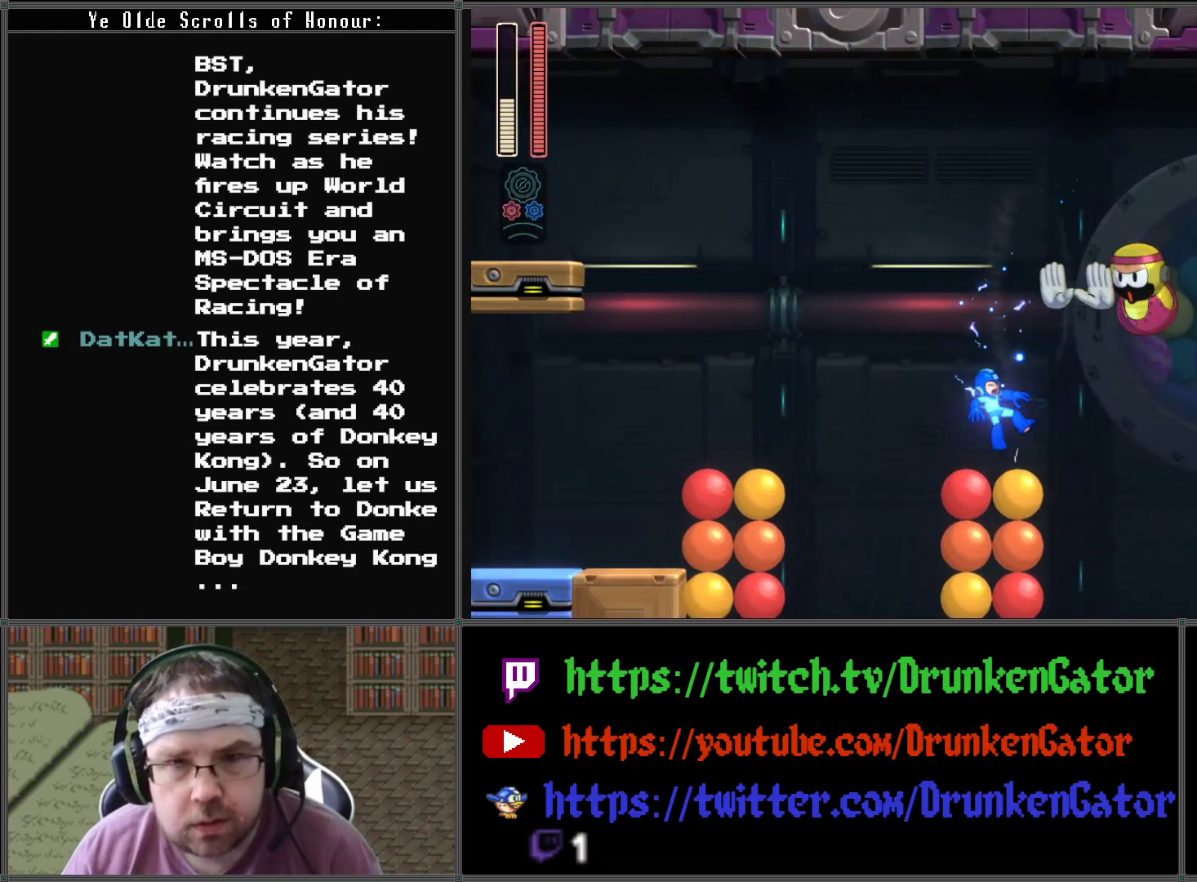
{"buttons": ["A", "X"], "left_stick": "center", "right_stick": "center", "events": [[67, "DPAD_RIGHT", "down"], [133, "DPAD_RIGHT", "up"], [433, "X", "down"]]}
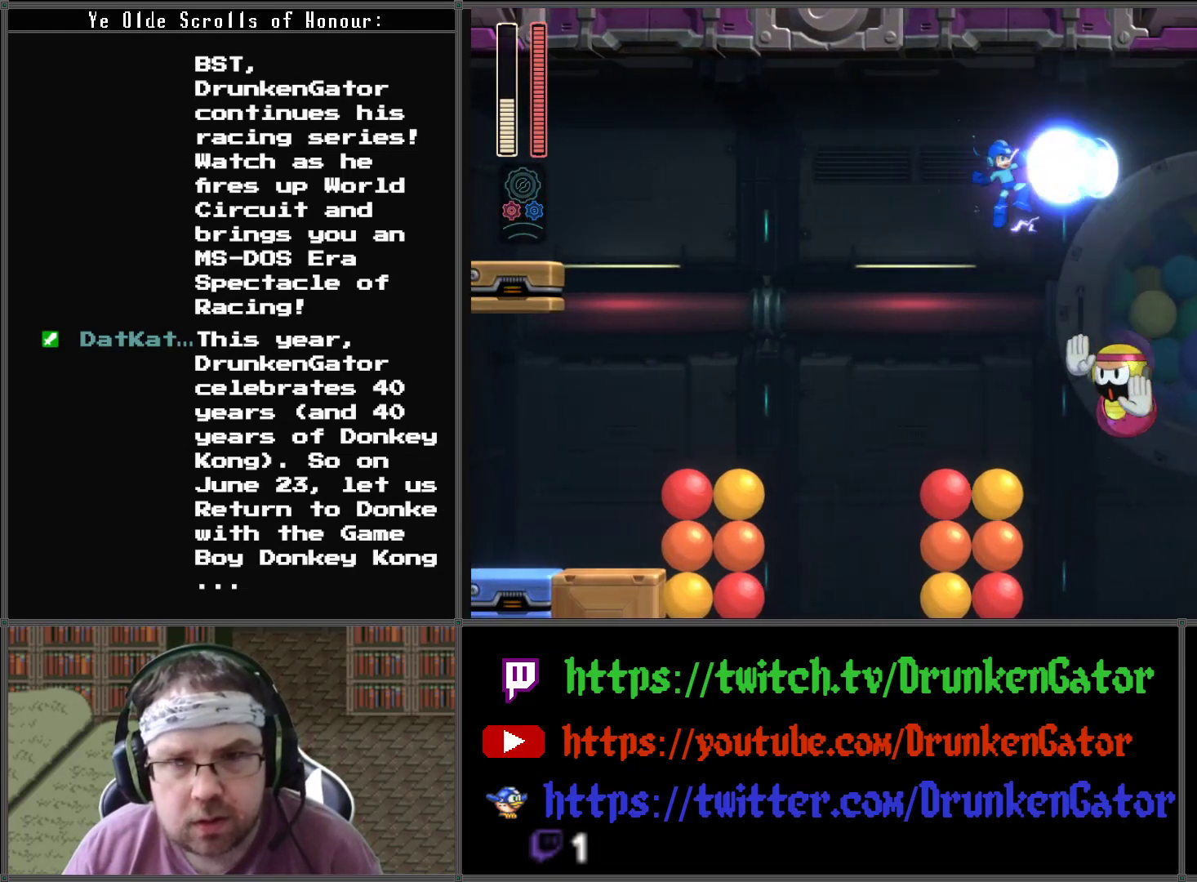
{"buttons": ["A", "DPAD_RIGHT"], "left_stick": "center", "right_stick": "center", "events": [[67, "X", "up"], [400, "DPAD_RIGHT", "down"]]}
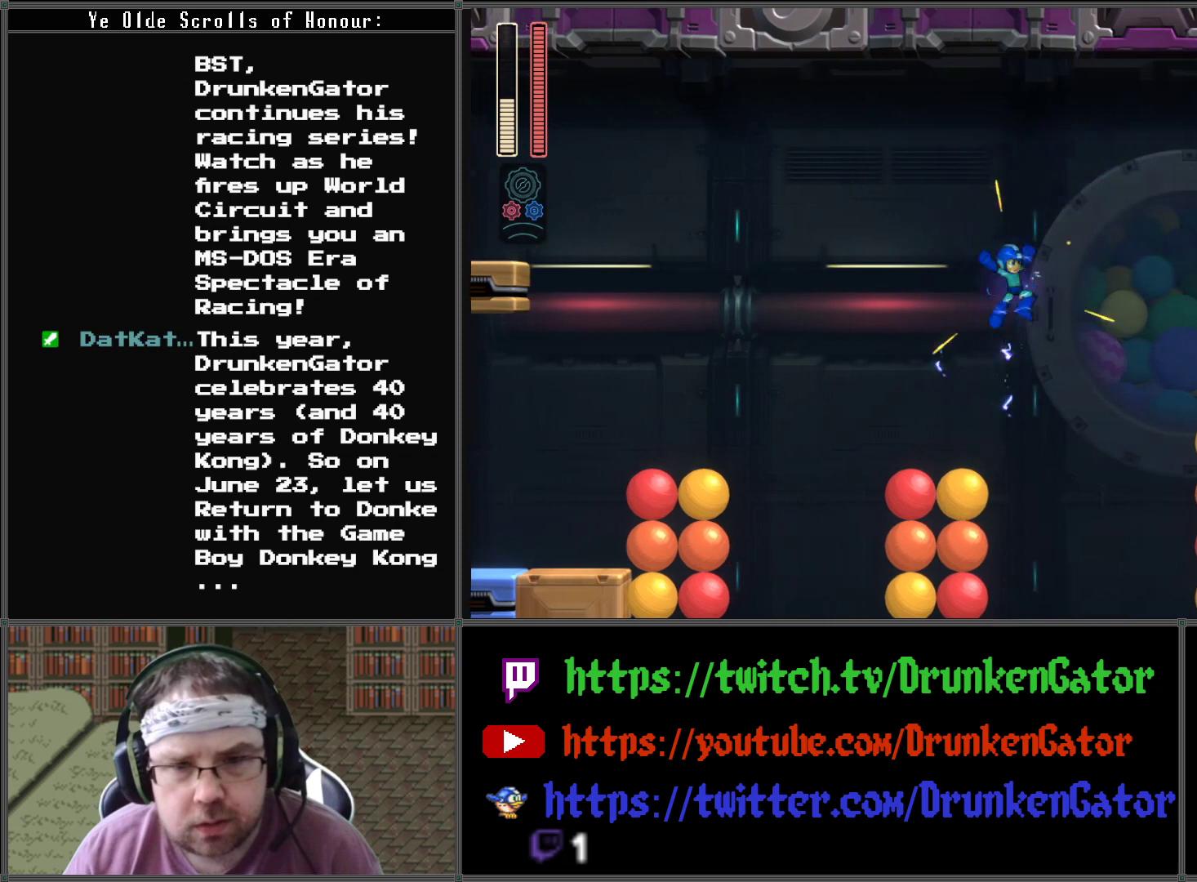
{"buttons": ["A", "DPAD_RIGHT"], "left_stick": "center", "right_stick": "center", "events": []}
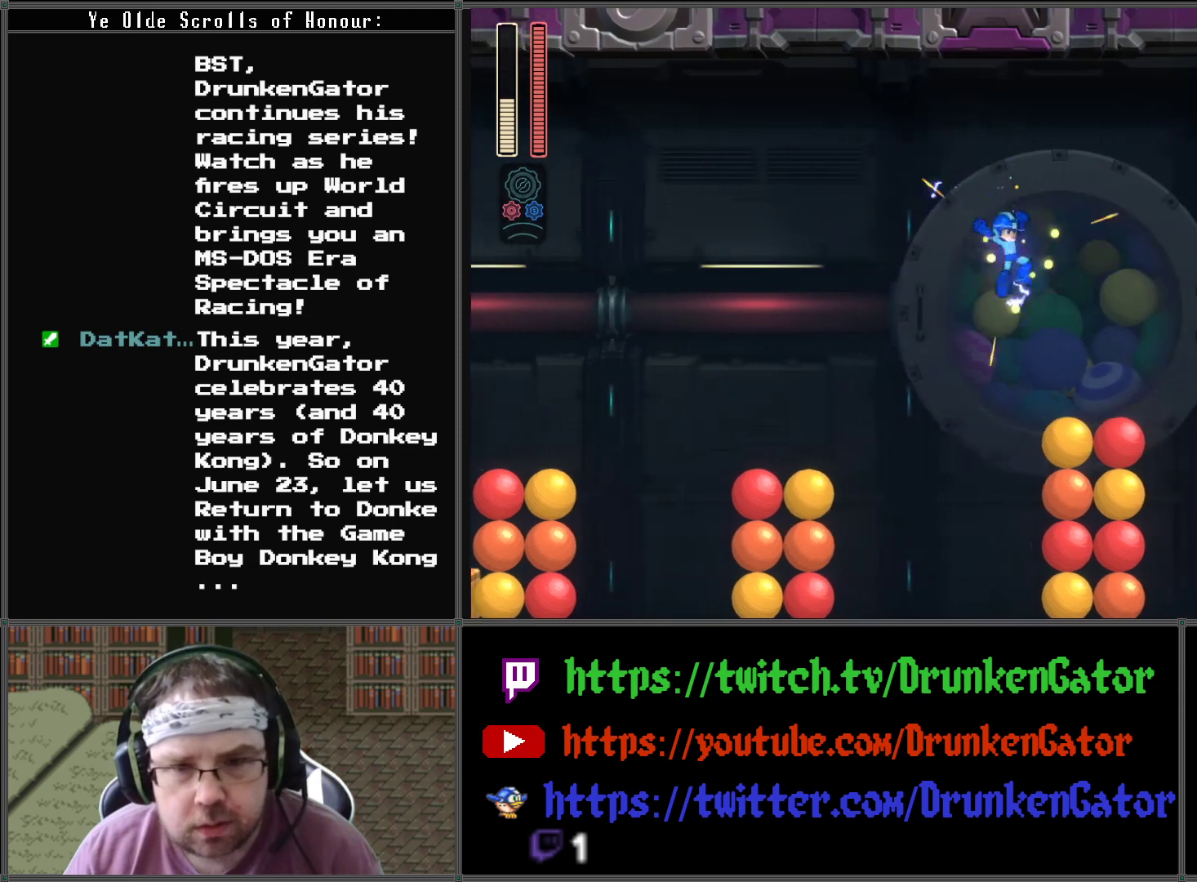
{"buttons": ["A"], "left_stick": "center", "right_stick": "center", "events": [[267, "DPAD_RIGHT", "up"]]}
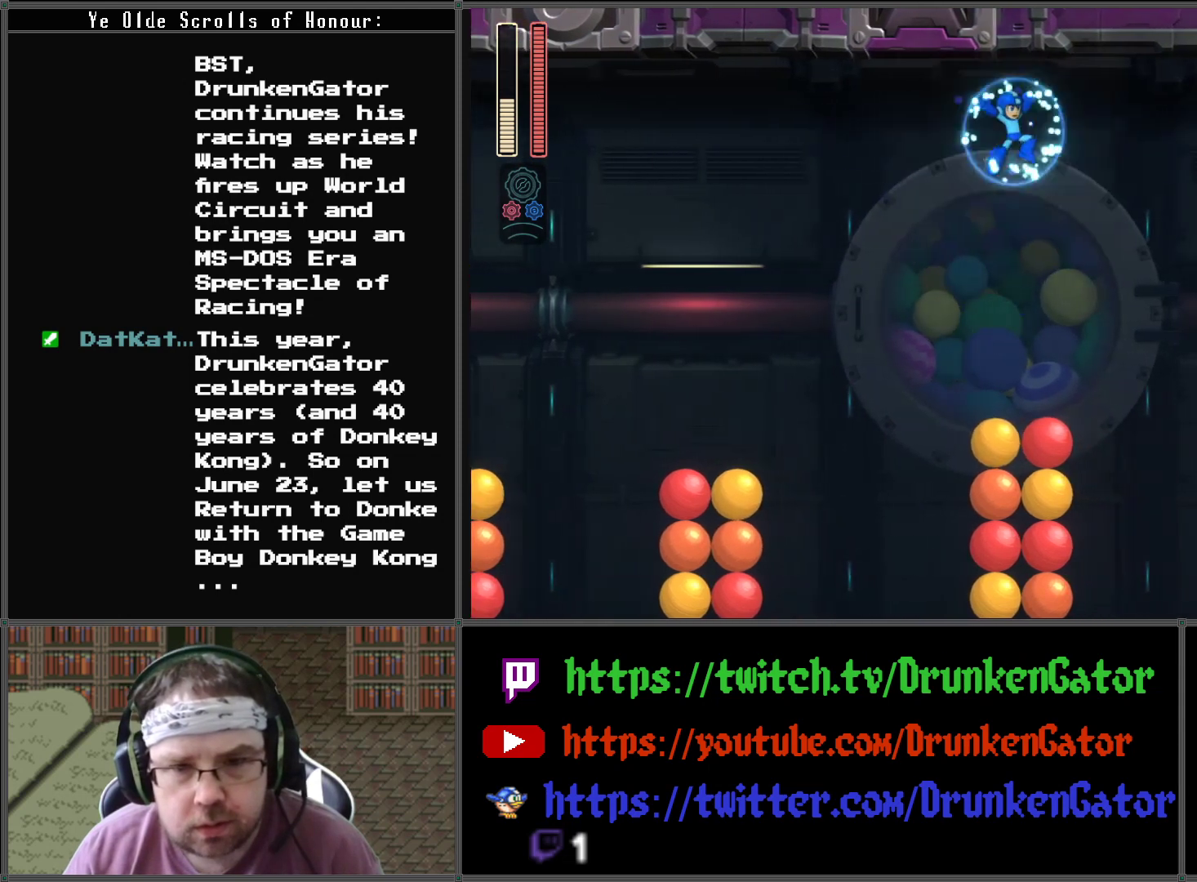
{"buttons": ["A", "DPAD_RIGHT"], "left_stick": "center", "right_stick": "center", "events": [[33, "DPAD_RIGHT", "down"], [167, "DPAD_RIGHT", "up"], [500, "DPAD_RIGHT", "down"]]}
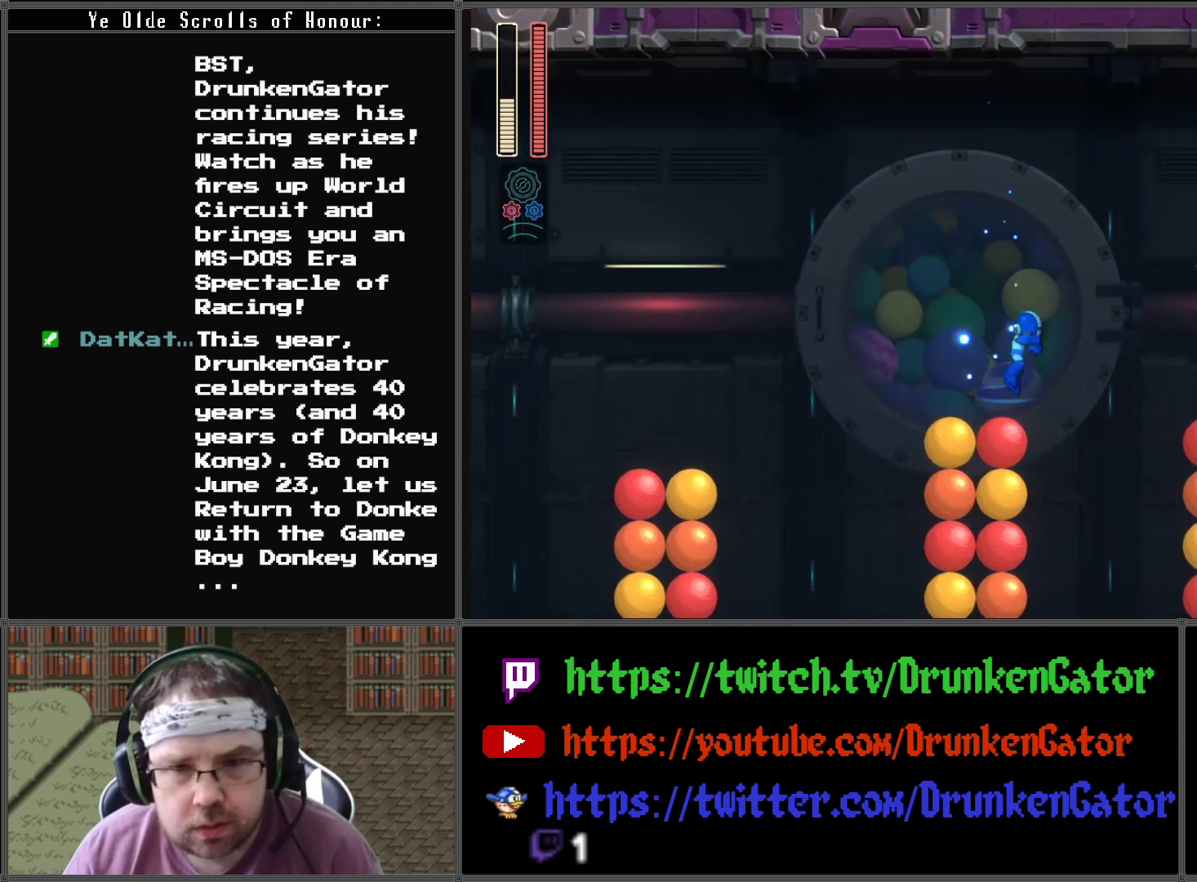
{"buttons": ["A", "DPAD_RIGHT"], "left_stick": "center", "right_stick": "center", "events": []}
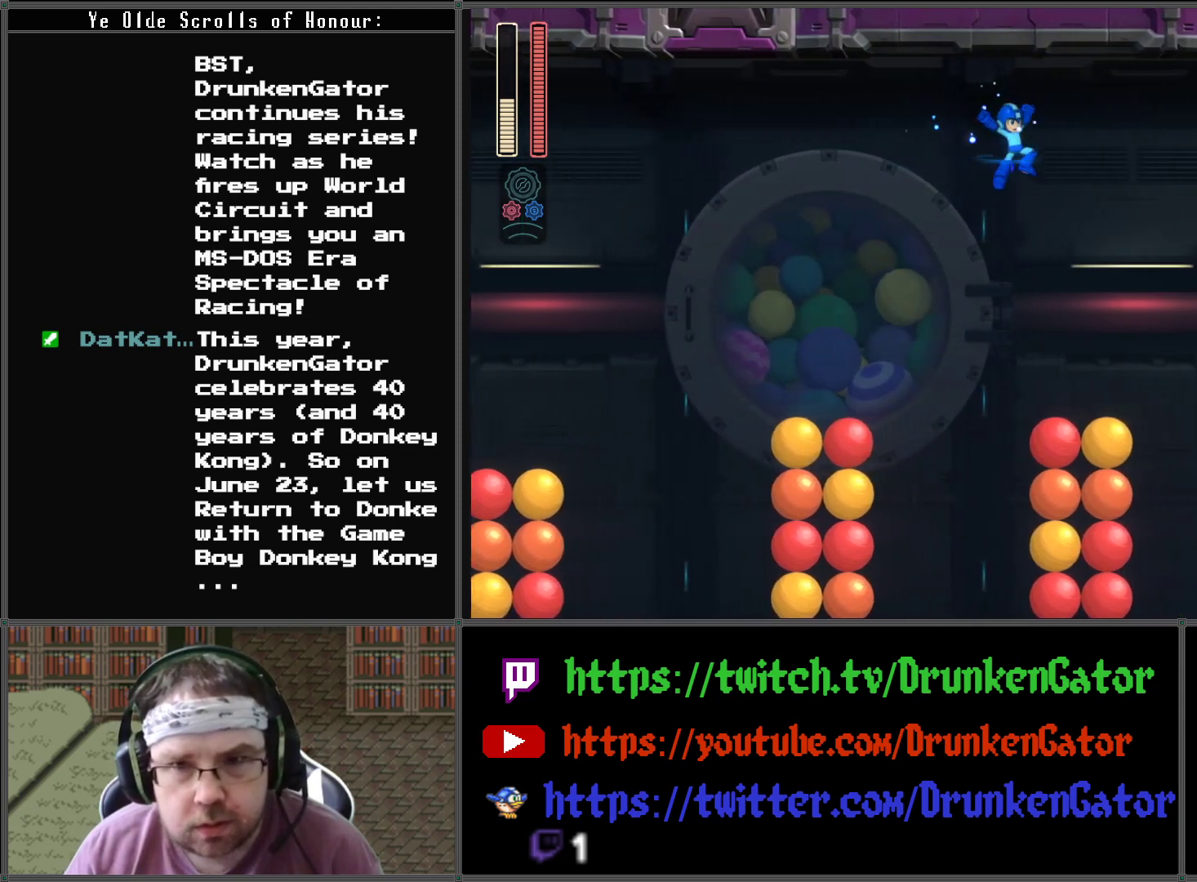
{"buttons": ["A"], "left_stick": "center", "right_stick": "center", "events": [[267, "DPAD_RIGHT", "up"]]}
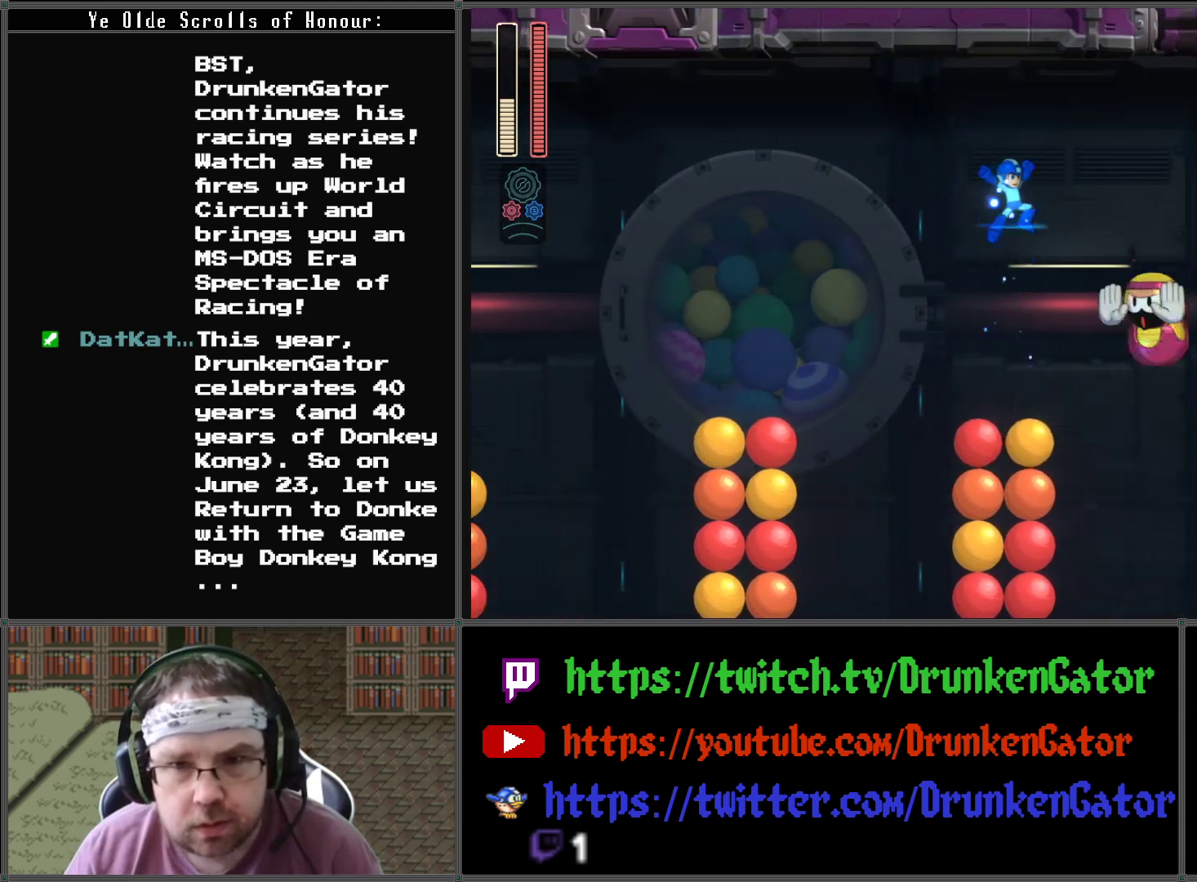
{"buttons": ["A"], "left_stick": "center", "right_stick": "center", "events": [[300, "X", "down"], [433, "X", "up"]]}
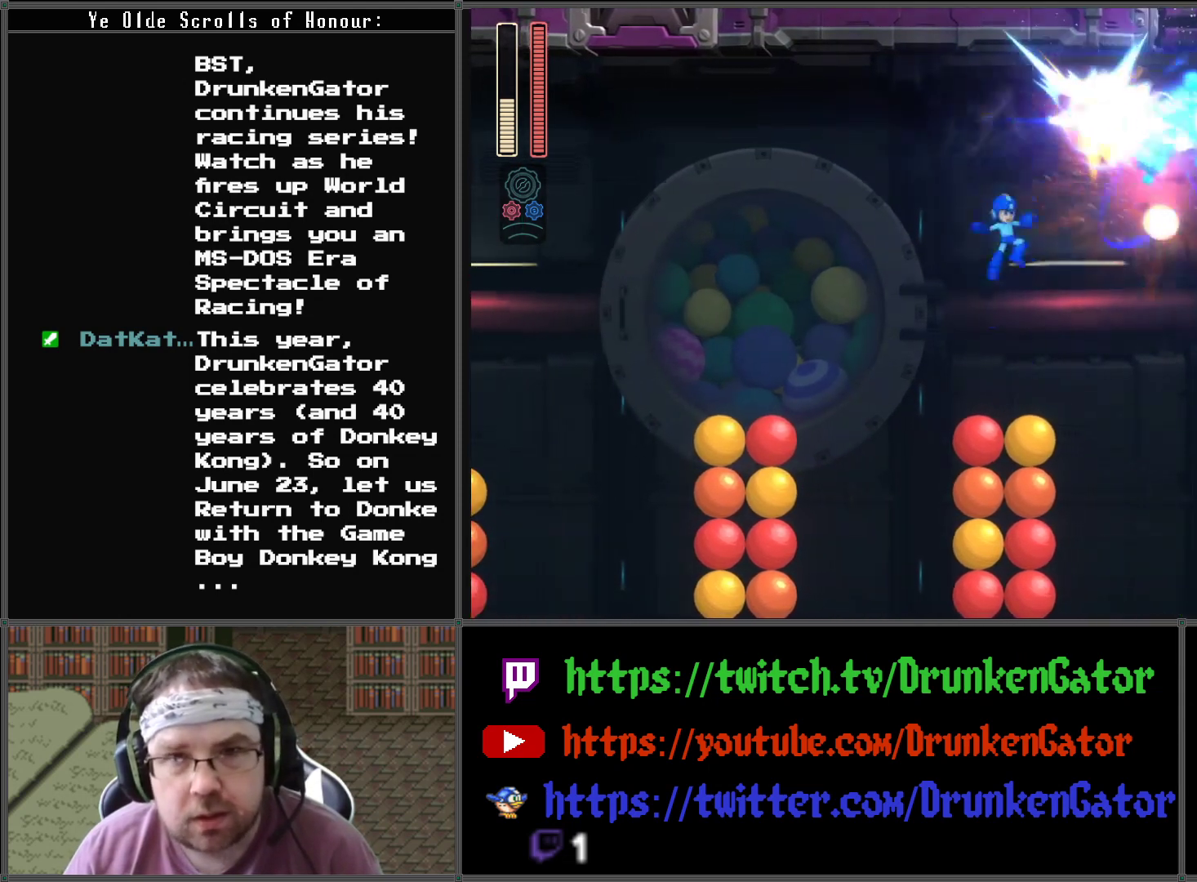
{"buttons": [], "left_stick": "center", "right_stick": "center", "events": [[200, "A", "up"], [267, "A", "down"], [367, "A", "up"]]}
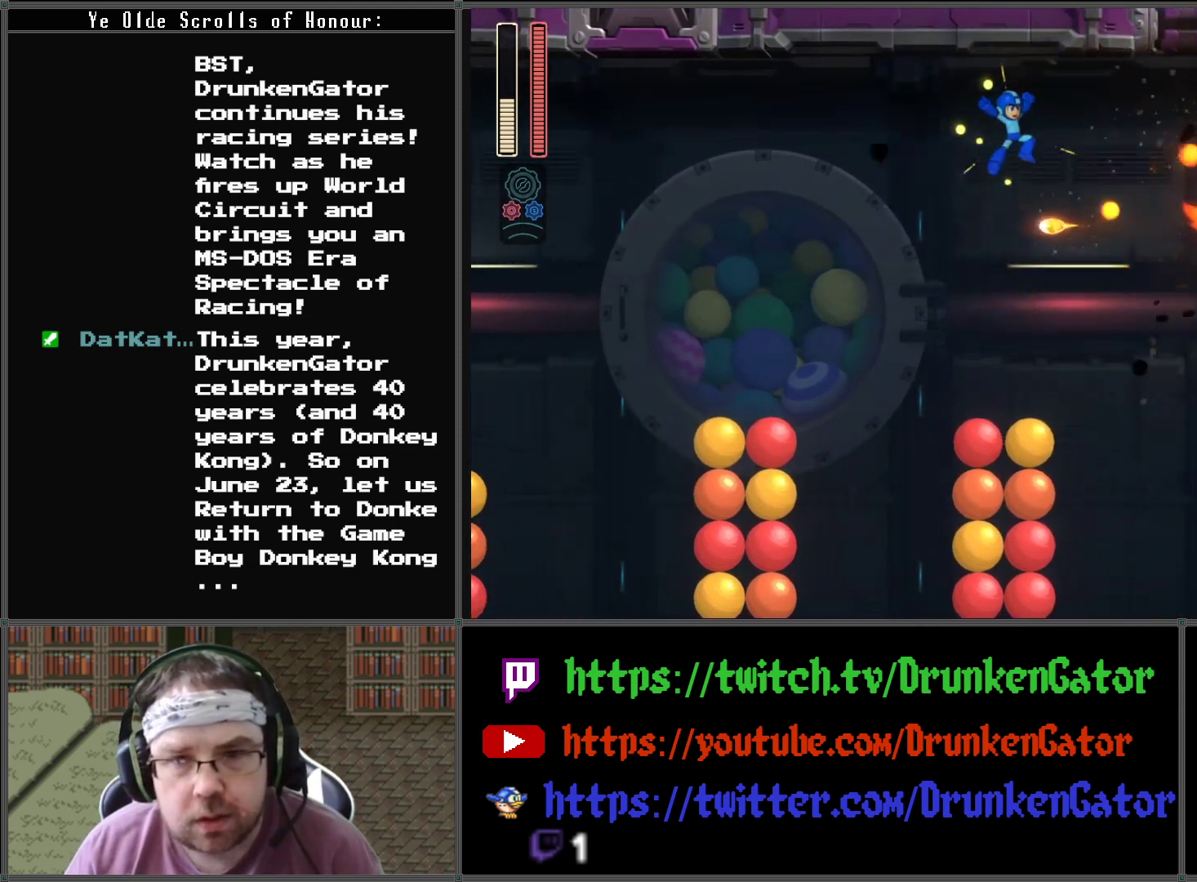
{"buttons": ["A"], "left_stick": "center", "right_stick": "center", "events": [[300, "DPAD_RIGHT", "down"], [433, "DPAD_RIGHT", "up"], [500, "A", "down"]]}
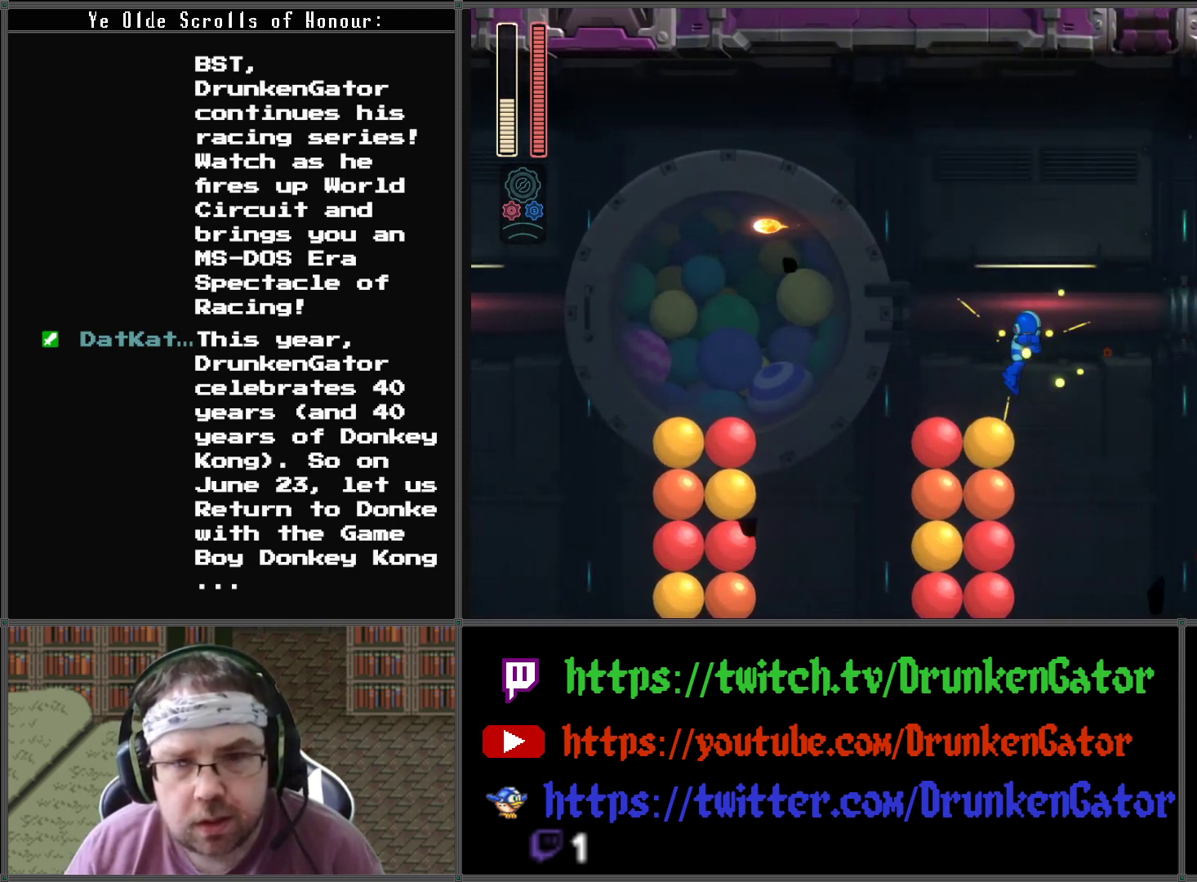
{"buttons": ["A"], "left_stick": "center", "right_stick": "center", "events": []}
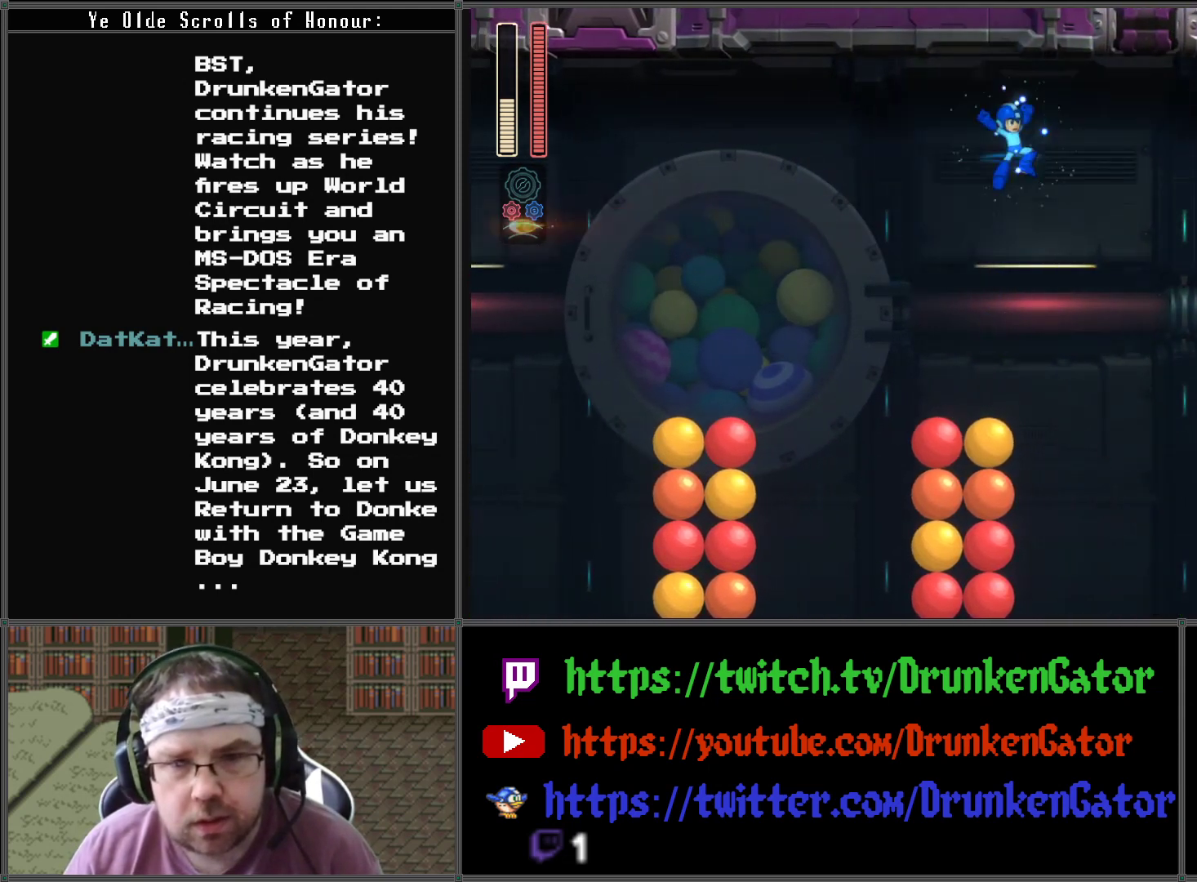
{"buttons": ["A", "DPAD_RIGHT"], "left_stick": "center", "right_stick": "center", "events": [[133, "DPAD_LEFT", "down"], [233, "DPAD_LEFT", "up"], [300, "DPAD_RIGHT", "down"]]}
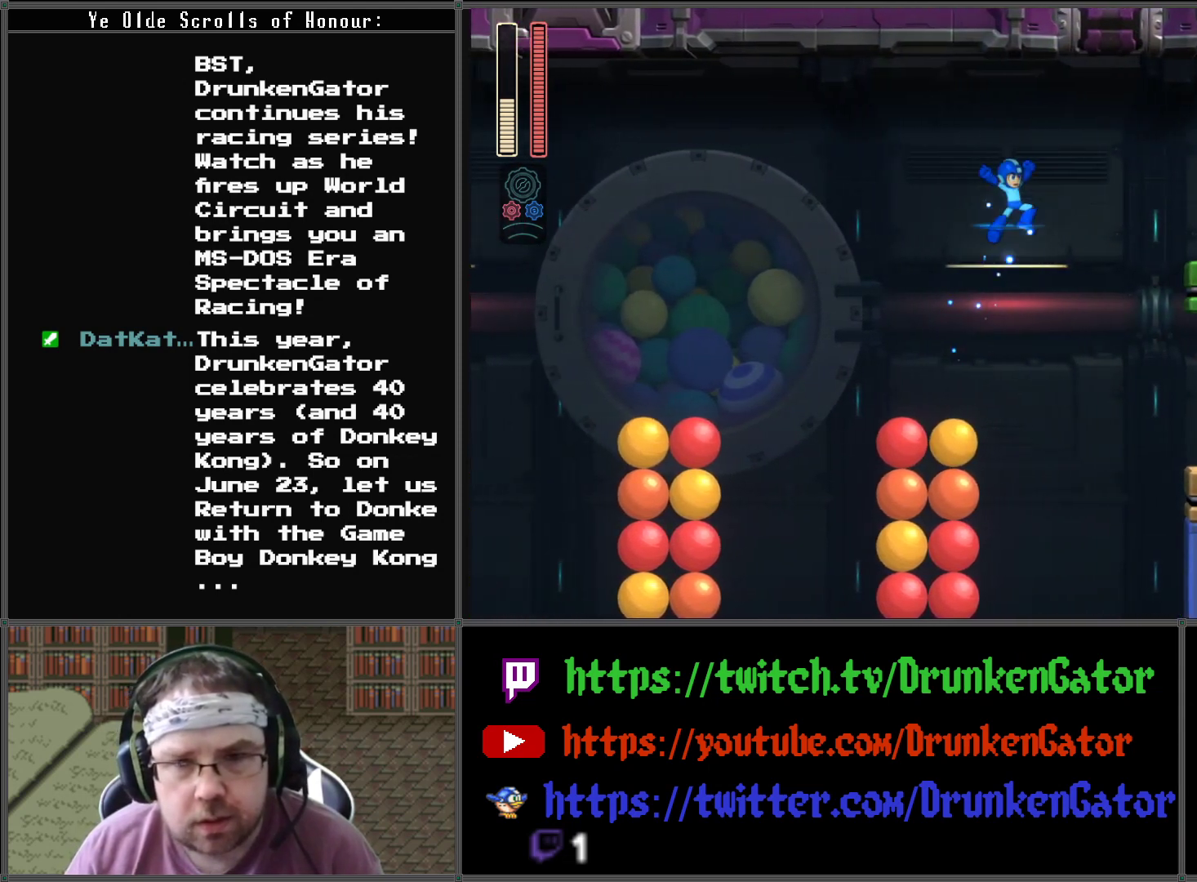
{"buttons": ["DPAD_RIGHT"], "left_stick": "center", "right_stick": "center", "events": [[200, "A", "up"]]}
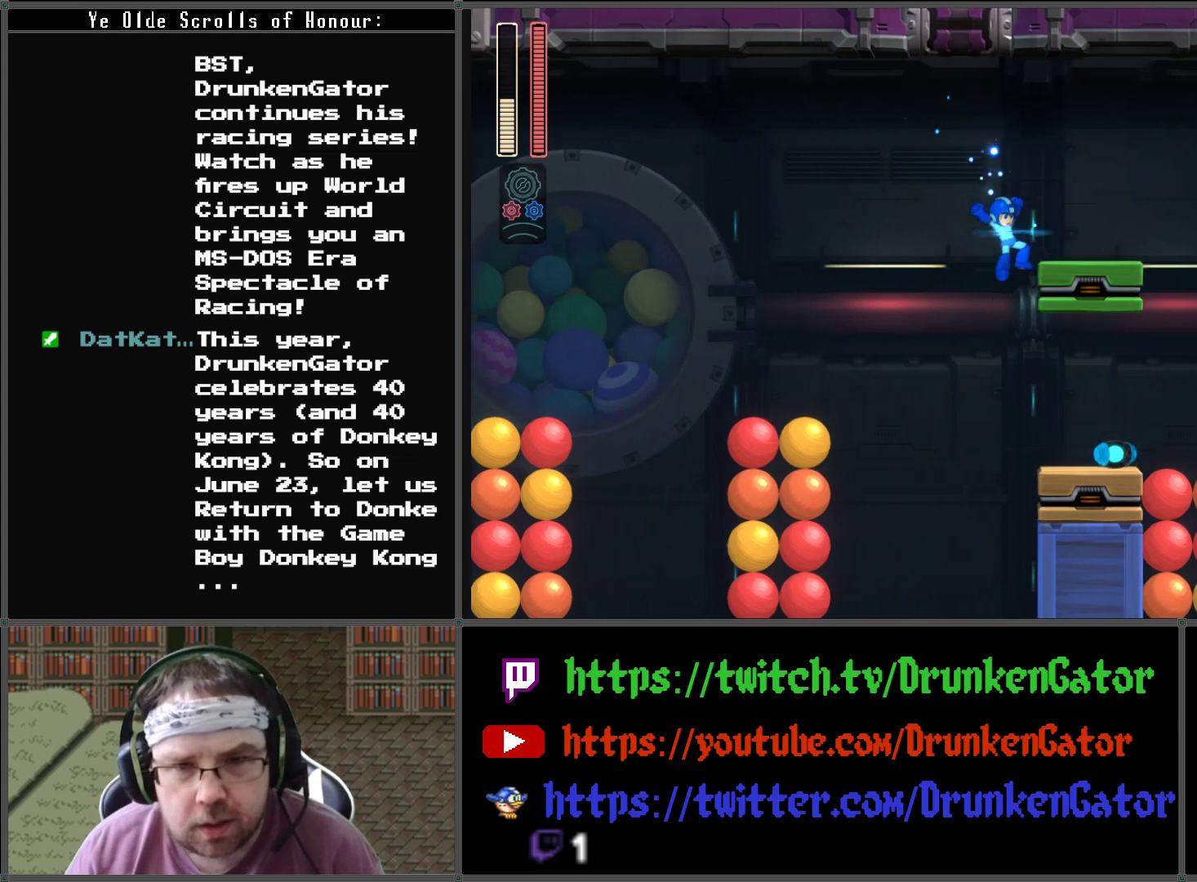
{"buttons": ["DPAD_RIGHT"], "left_stick": "center", "right_stick": "center", "events": []}
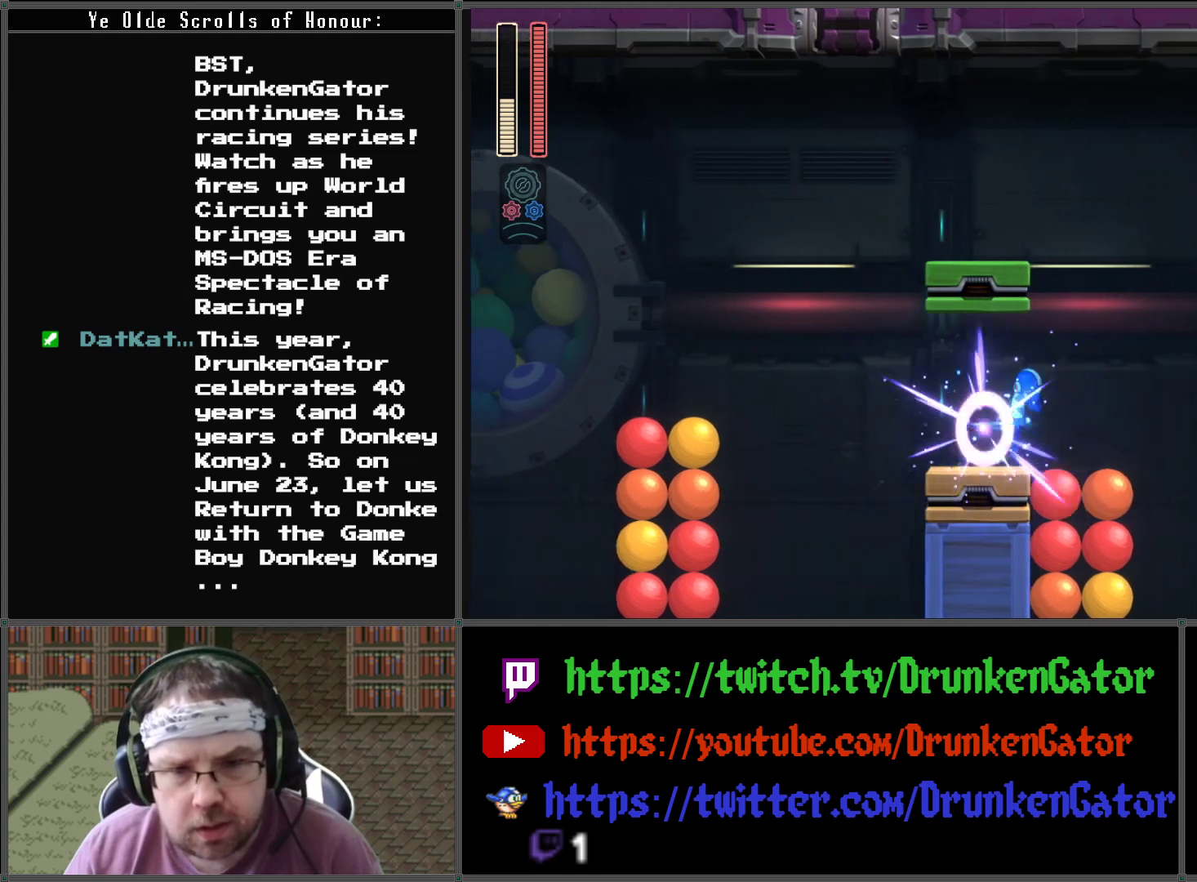
{"buttons": ["DPAD_RIGHT"], "left_stick": "center", "right_stick": "center", "events": [[67, "DPAD_RIGHT", "up"], [167, "DPAD_LEFT", "down"], [400, "DPAD_LEFT", "up"], [433, "DPAD_RIGHT", "down"]]}
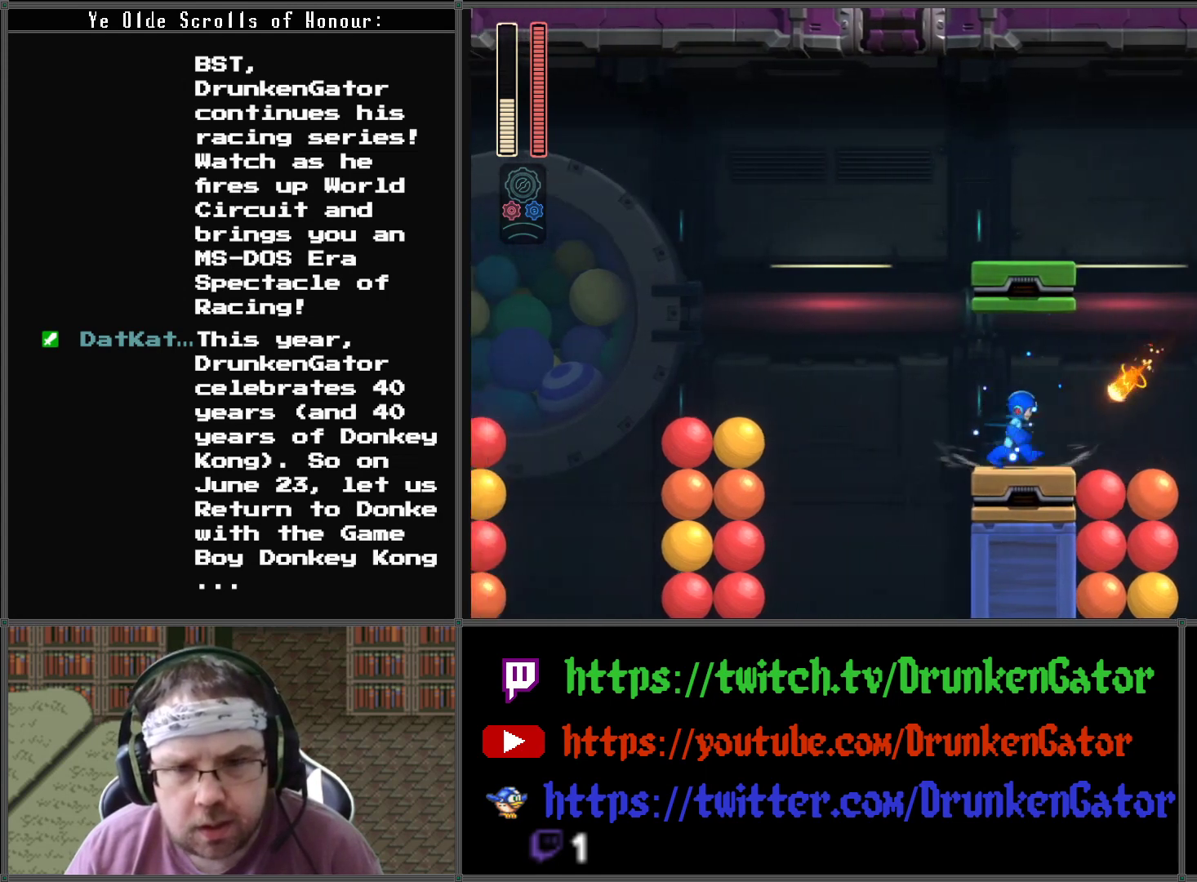
{"buttons": ["A"], "left_stick": "center", "right_stick": "center", "events": [[33, "A", "down"], [67, "DPAD_RIGHT", "up"], [467, "A", "up"], [500, "A", "down"]]}
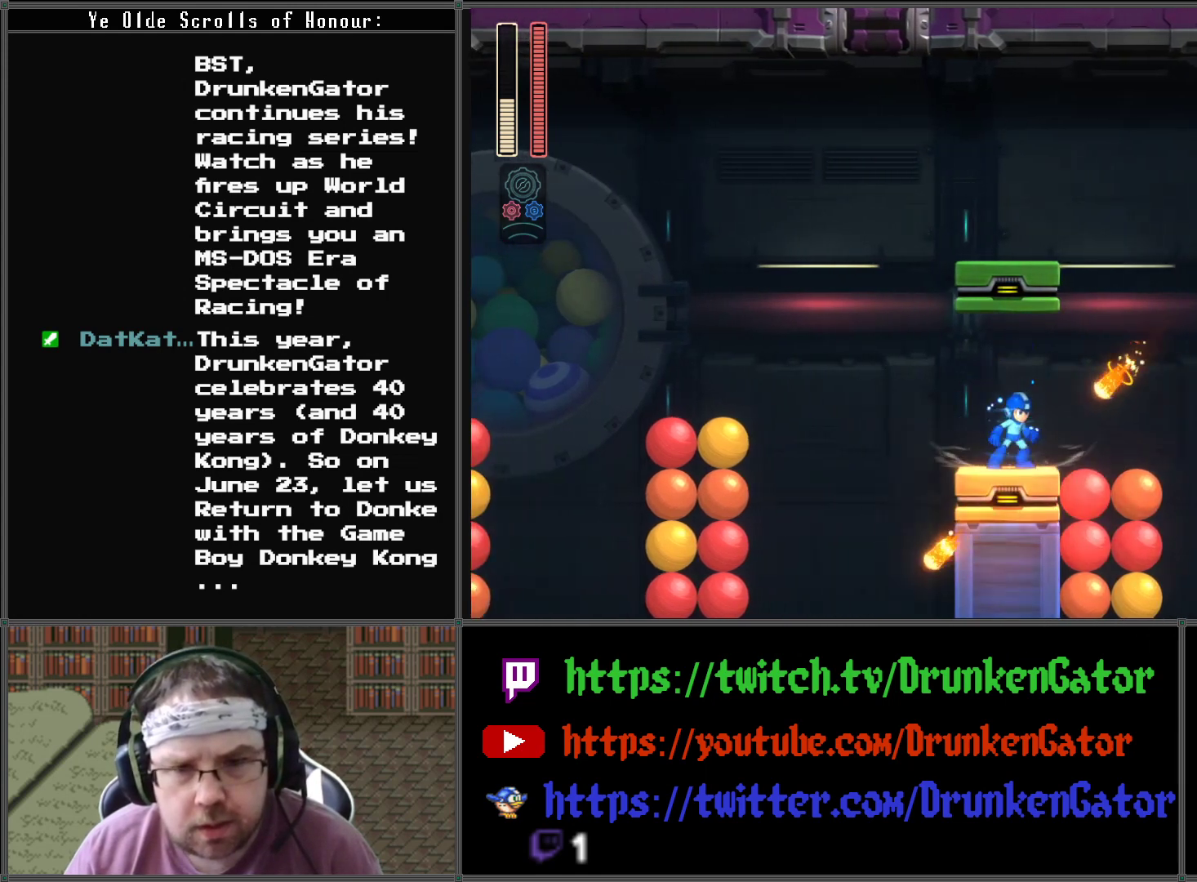
{"buttons": ["DPAD_RIGHT"], "left_stick": "center", "right_stick": "center", "events": [[33, "DPAD_LEFT", "down"], [133, "DPAD_LEFT", "up"], [133, "DPAD_RIGHT", "down"], [133, "DPAD_UP", "down"], [167, "DPAD_UP", "up"], [333, "A", "up"]]}
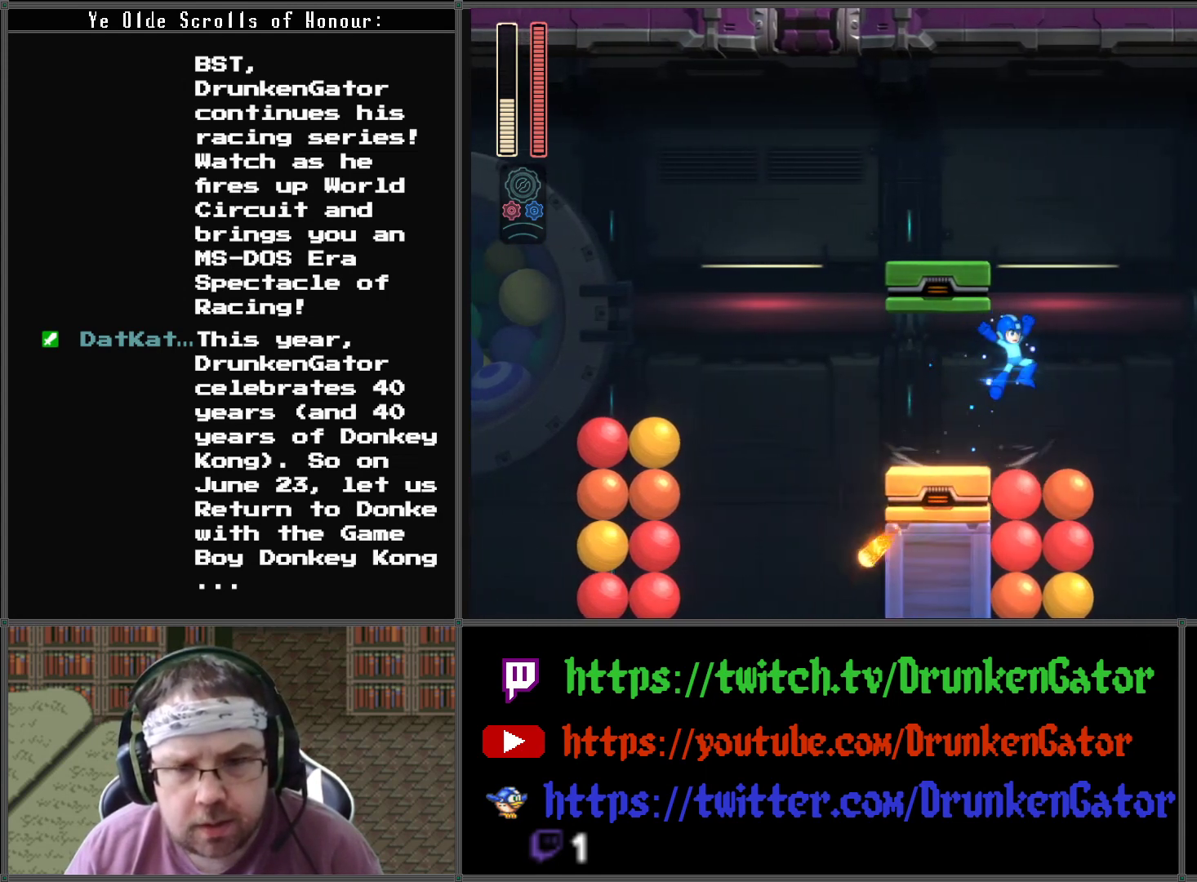
{"buttons": ["A", "DPAD_LEFT"], "left_stick": "center", "right_stick": "center", "events": [[133, "DPAD_RIGHT", "up"], [200, "A", "down"], [367, "DPAD_LEFT", "down"]]}
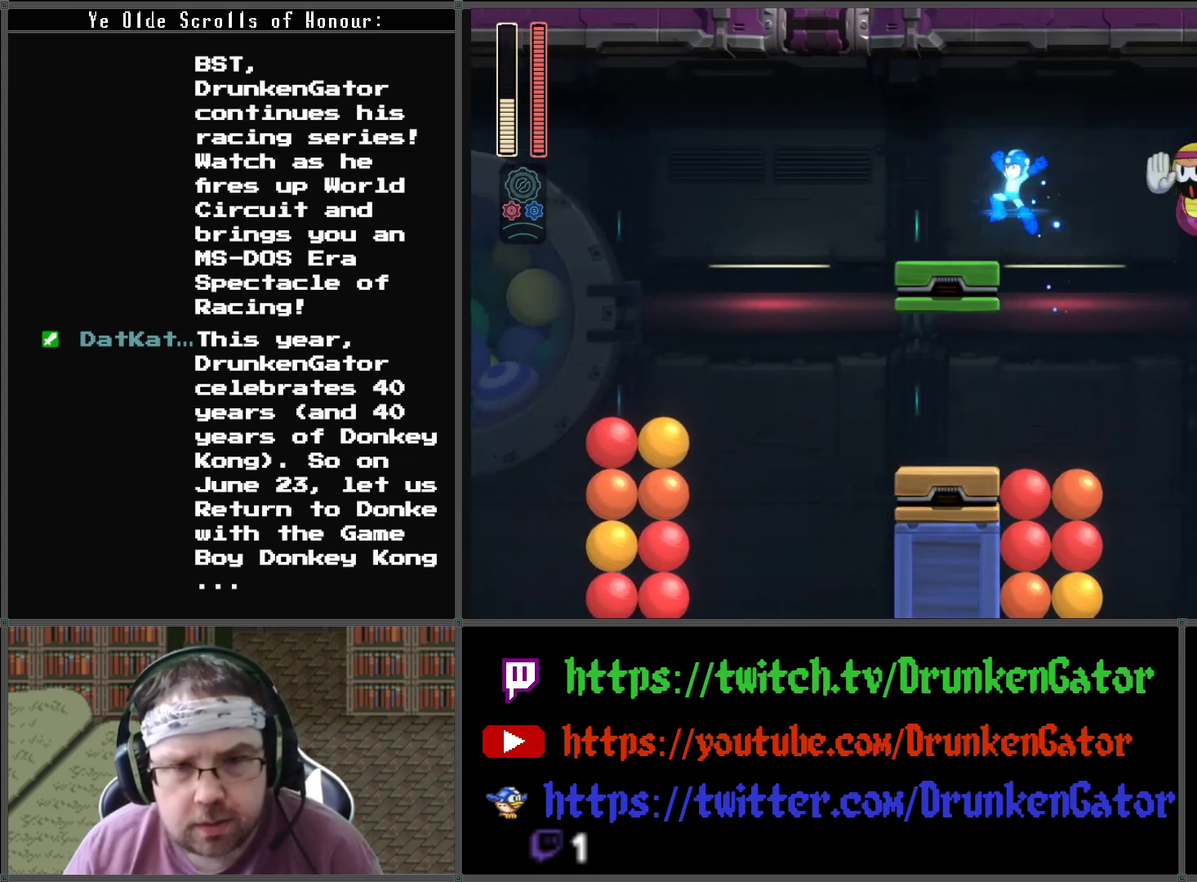
{"buttons": [], "left_stick": "center", "right_stick": "center", "events": [[167, "A", "up"], [200, "DPAD_LEFT", "up"], [200, "DPAD_RIGHT", "down"], [233, "X", "down"], [267, "DPAD_RIGHT", "up"], [400, "X", "up"]]}
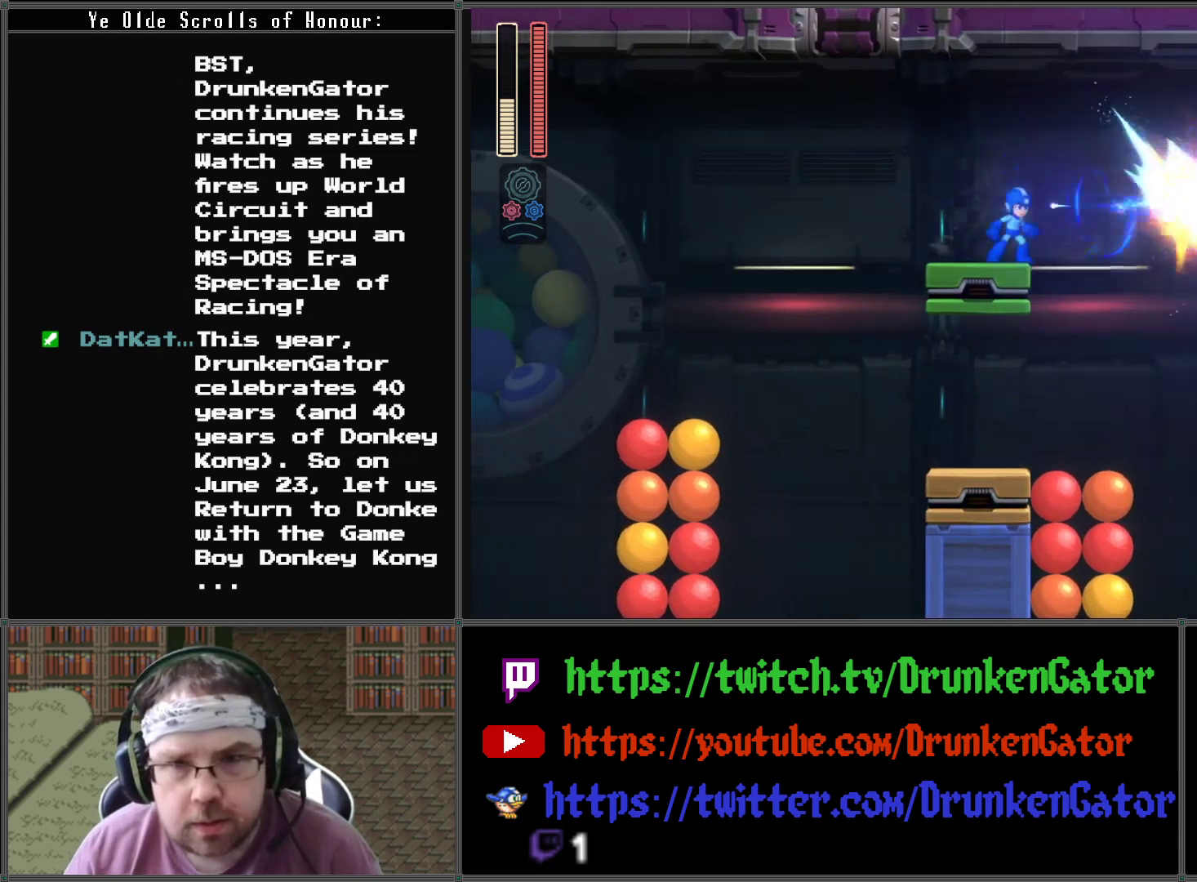
{"buttons": [], "left_stick": "center", "right_stick": "center", "events": [[33, "A", "down"], [167, "A", "up"], [233, "X", "down"], [400, "X", "up"]]}
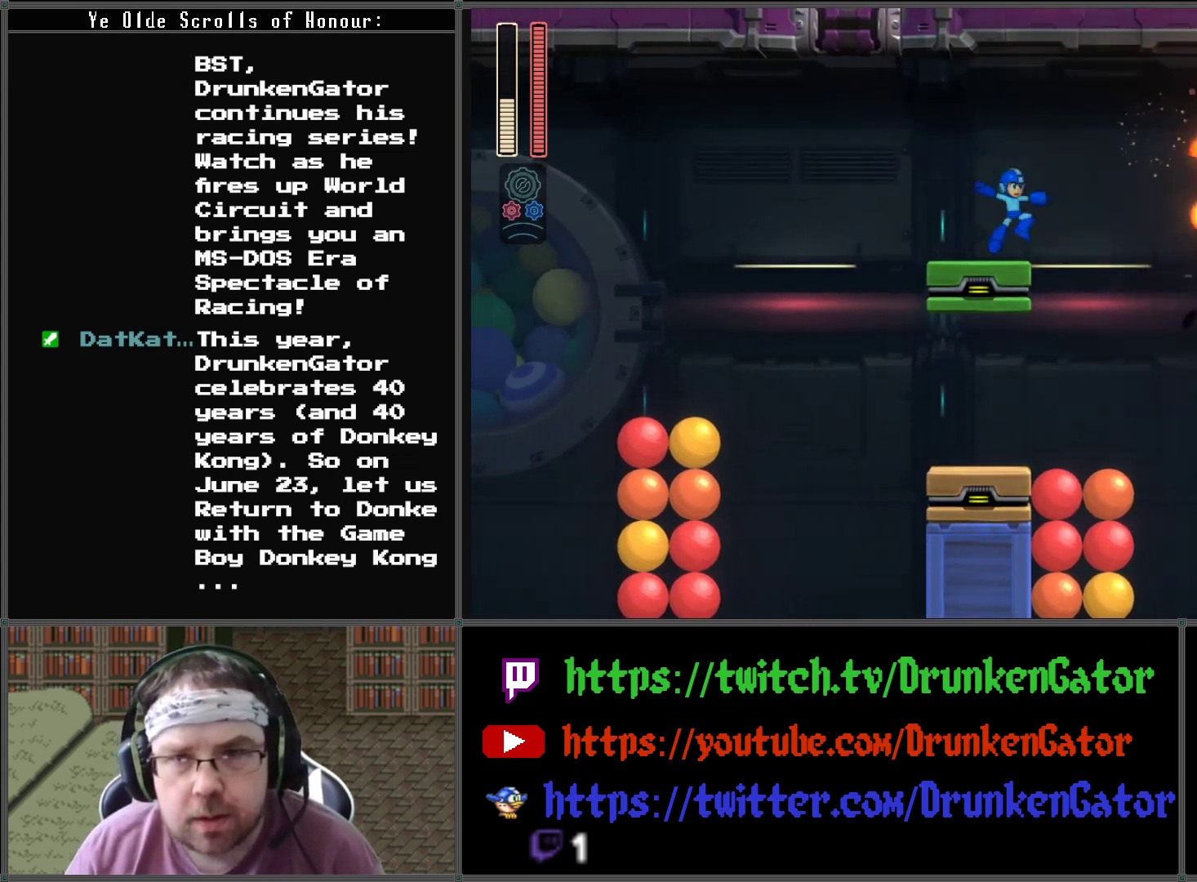
{"buttons": ["X"], "left_stick": "center", "right_stick": "center", "events": [[133, "A", "down"], [333, "A", "up"], [333, "X", "down"]]}
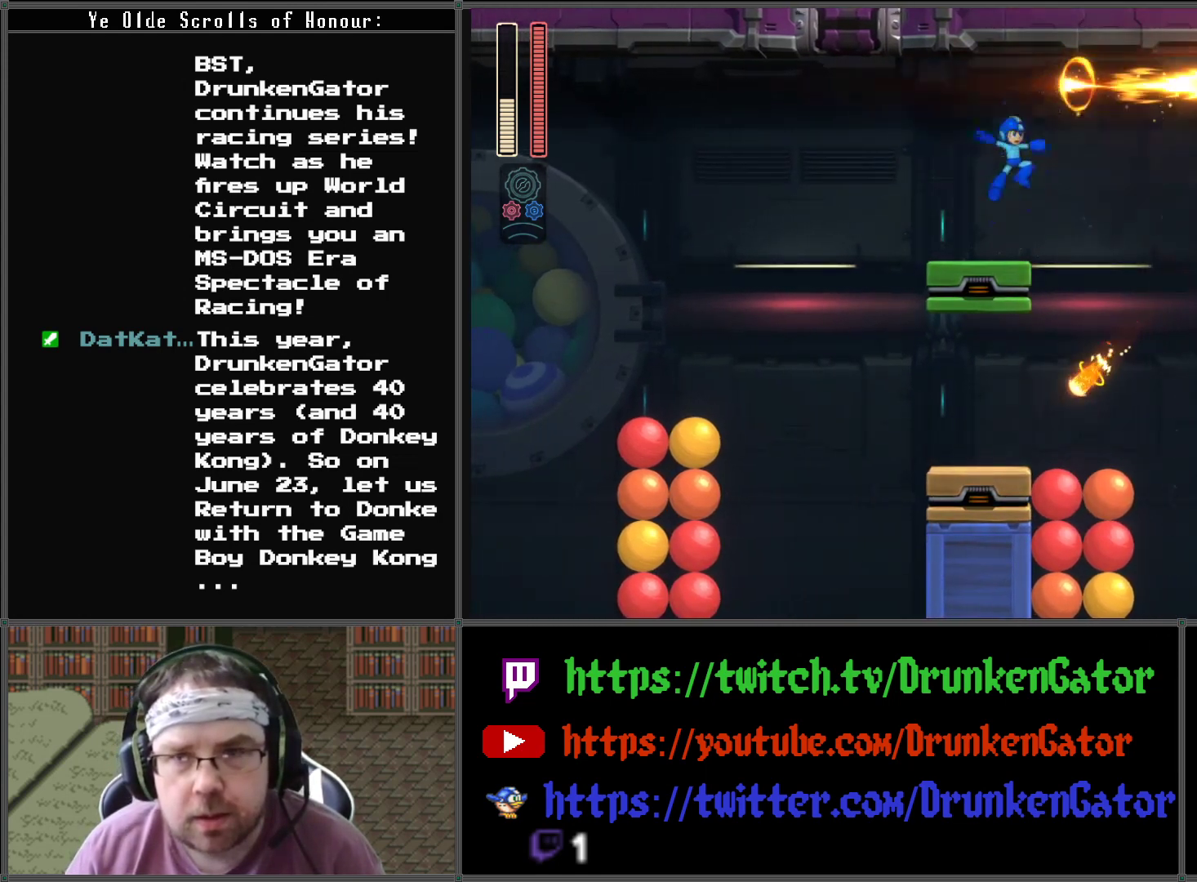
{"buttons": ["A"], "left_stick": "center", "right_stick": "center", "events": [[33, "X", "up"], [467, "A", "down"]]}
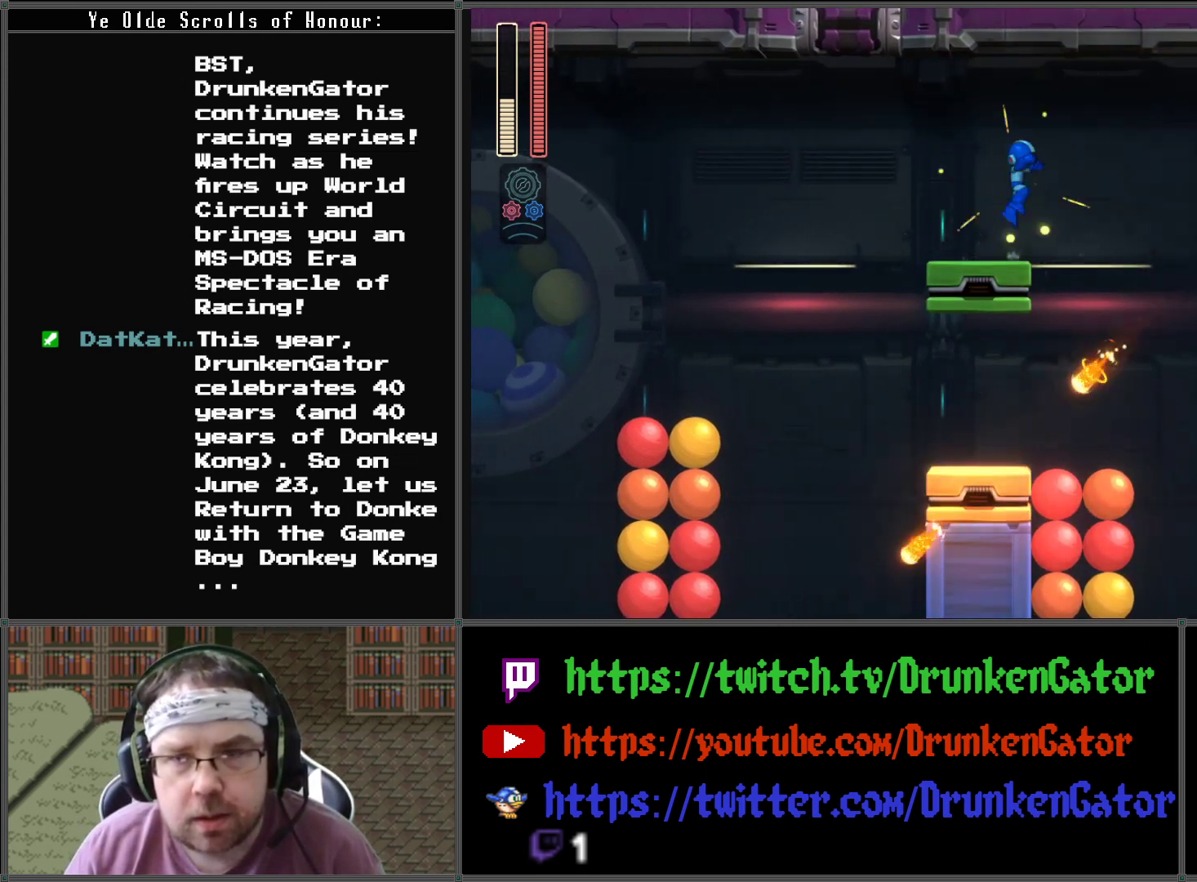
{"buttons": [], "left_stick": "center", "right_stick": "center", "events": [[167, "A", "up"], [167, "X", "down"], [367, "X", "up"]]}
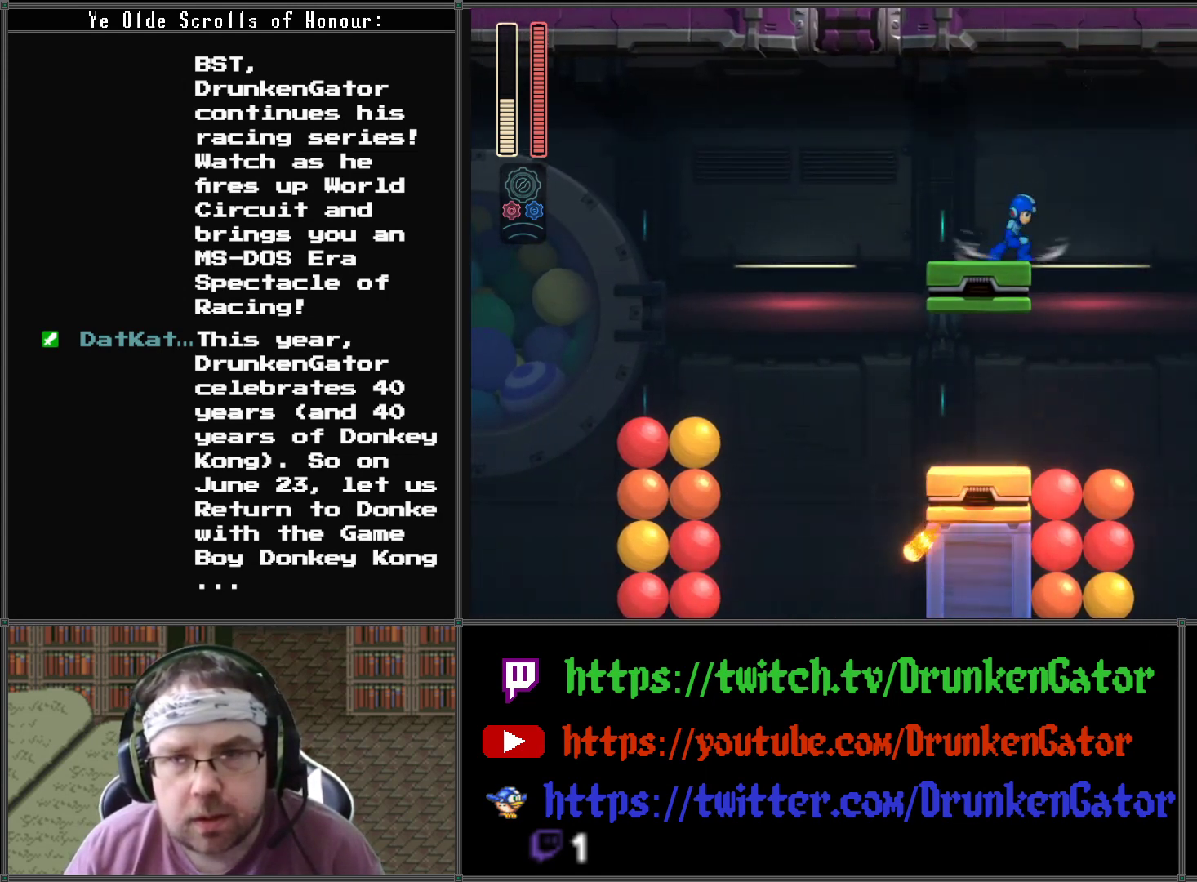
{"buttons": ["DPAD_RIGHT"], "left_stick": "center", "right_stick": "center", "events": [[233, "DPAD_RIGHT", "down"]]}
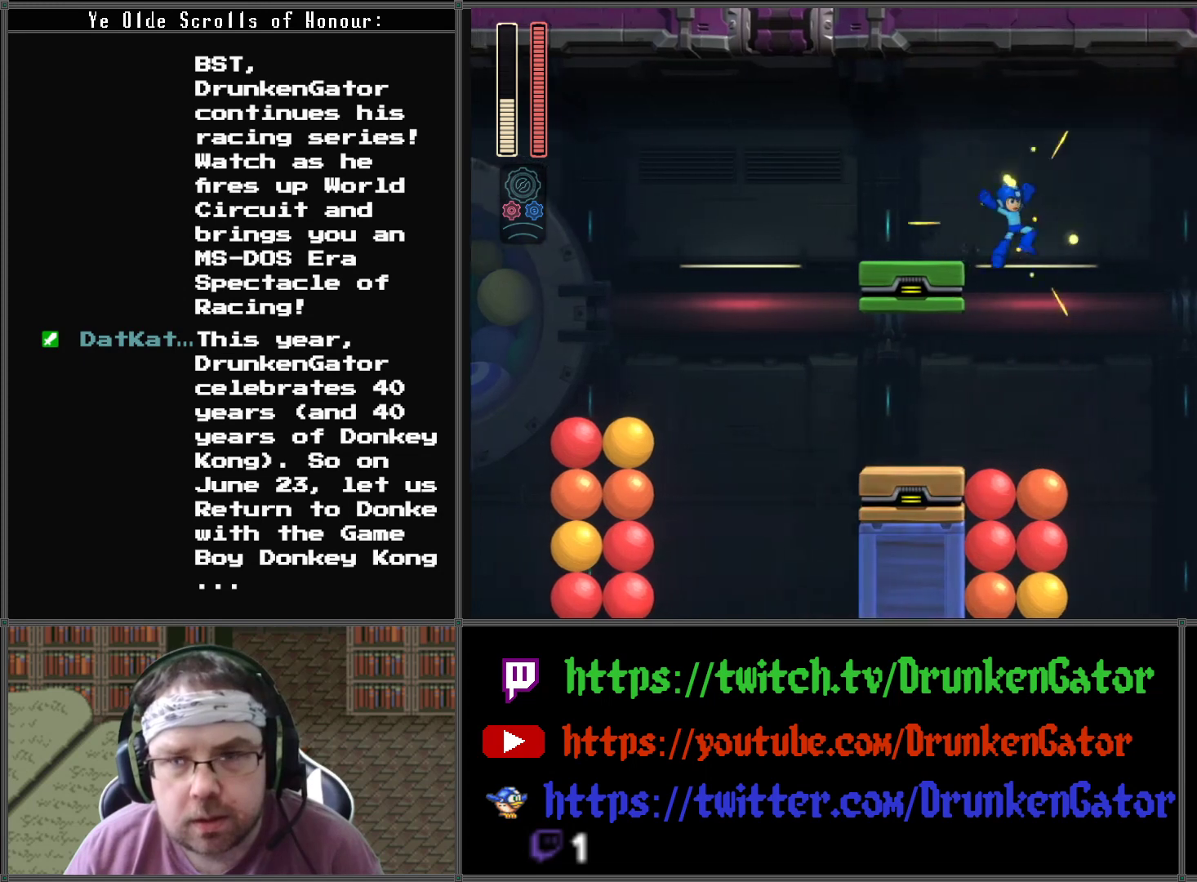
{"buttons": ["A", "DPAD_RIGHT"], "left_stick": "center", "right_stick": "center", "events": [[67, "A", "down"], [100, "DPAD_RIGHT", "up"], [300, "DPAD_RIGHT", "down"]]}
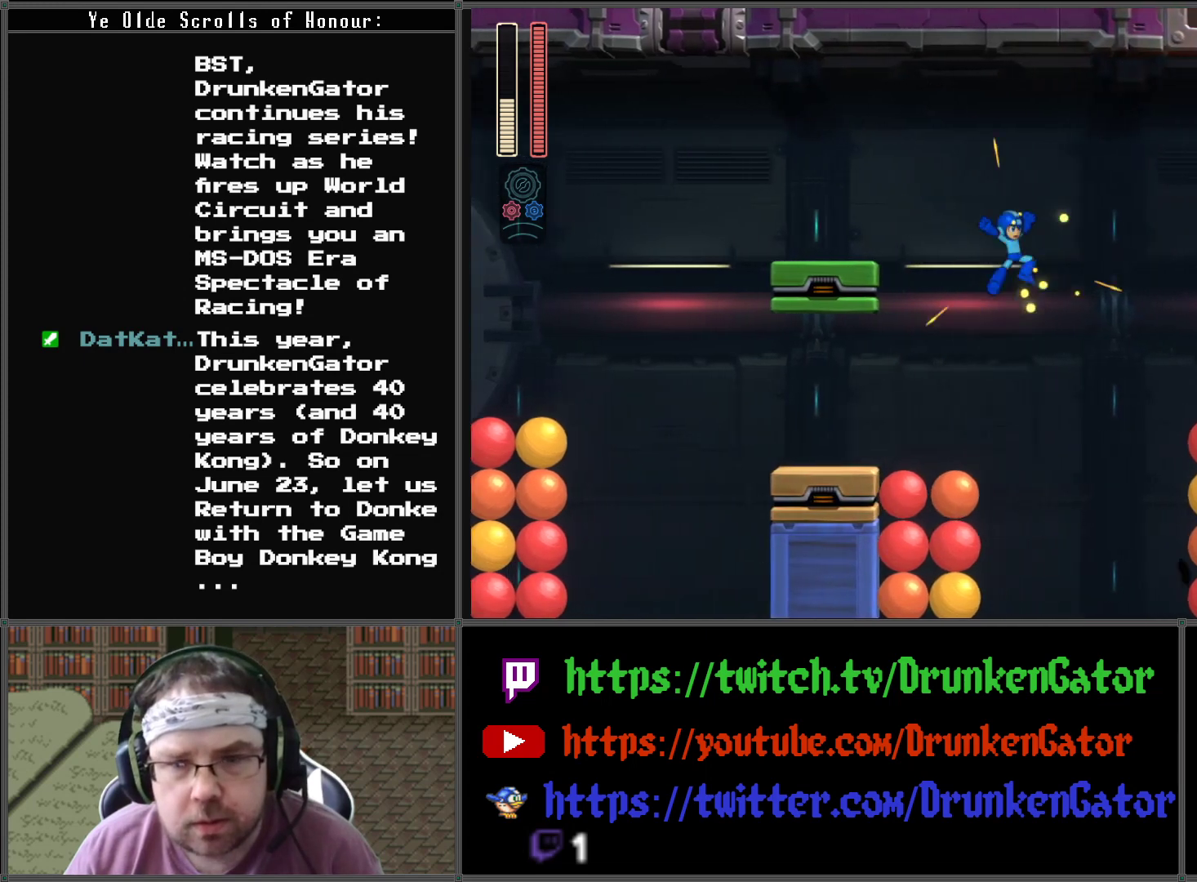
{"buttons": ["A", "DPAD_RIGHT"], "left_stick": "center", "right_stick": "center", "events": []}
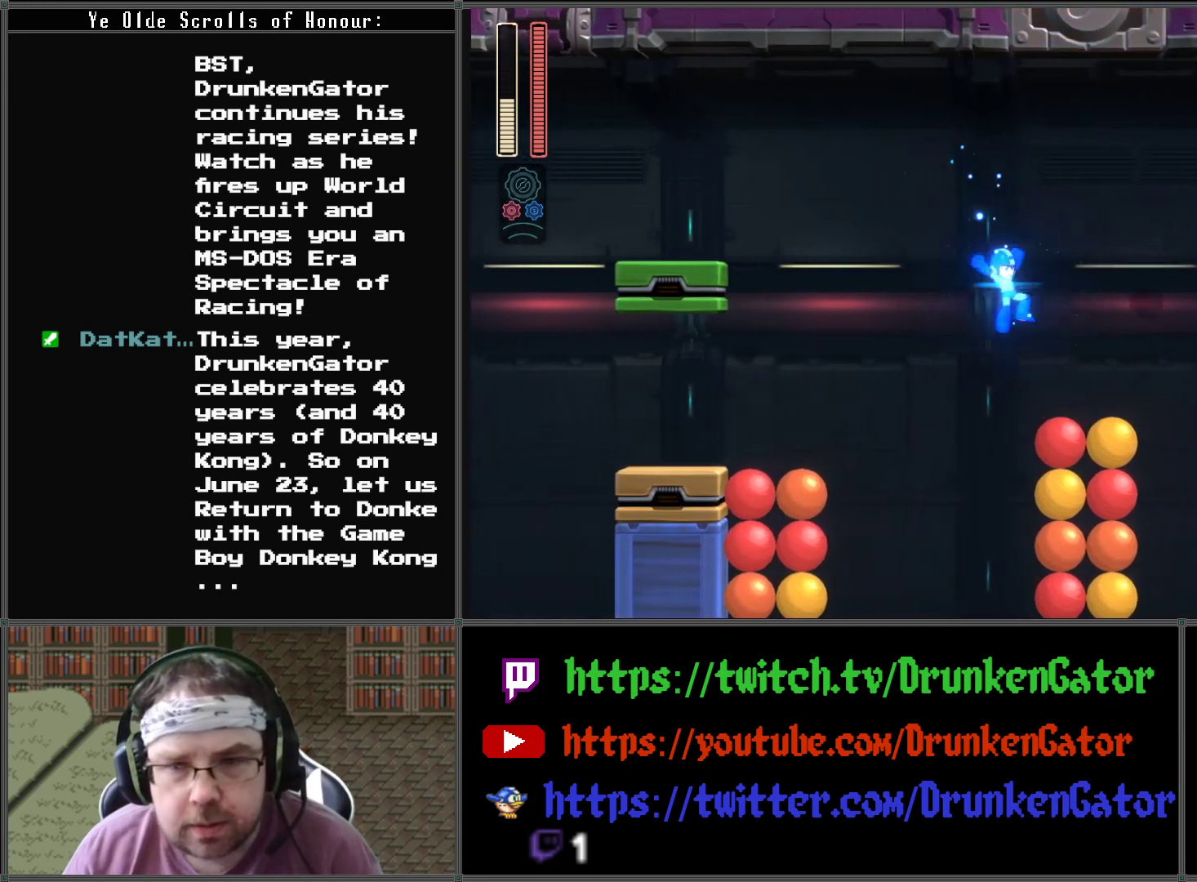
{"buttons": ["A"], "left_stick": "center", "right_stick": "center", "events": [[267, "DPAD_RIGHT", "up"]]}
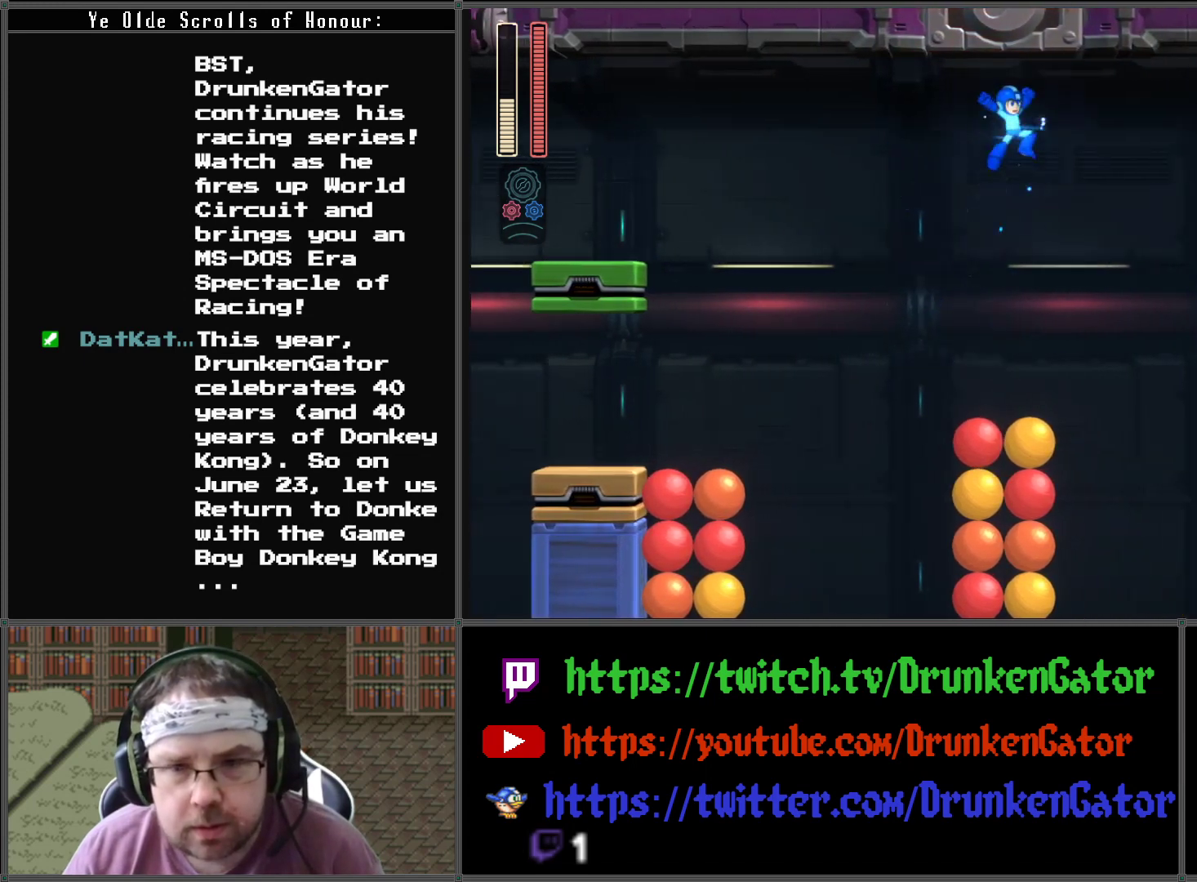
{"buttons": ["X"], "left_stick": "center", "right_stick": "center", "events": [[67, "A", "up"], [333, "X", "down"]]}